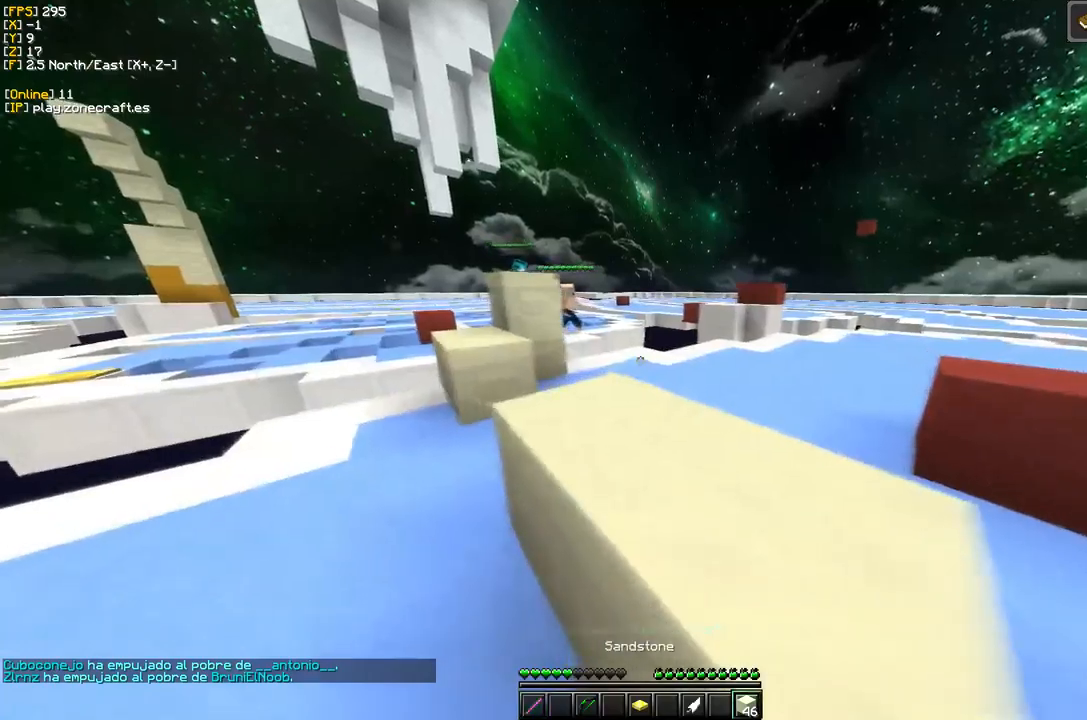
Gameplay with keyboard and mouse; each line is a JSON object with the keys and mouse buttons held at the frame after it. "events" lists presses ("down") and releases ("up") of "a", "d", "s", "mouse_left" and "mouse_right" between this image and that frame as [ms after this image, input, new state], when the widget could be followed in between. "mouse_left", "mouse_right" = the "left", "right" buttons of the "mouse" list. No other keys are recorded. Fast repeated clicks can show as one long hold. Mouse movement is not recorded.
{"keys": ["a", "s"], "mouse": ["right"], "events": [[117, "s", "down"], [150, "a", "down"], [233, "mouse_right", "down"]]}
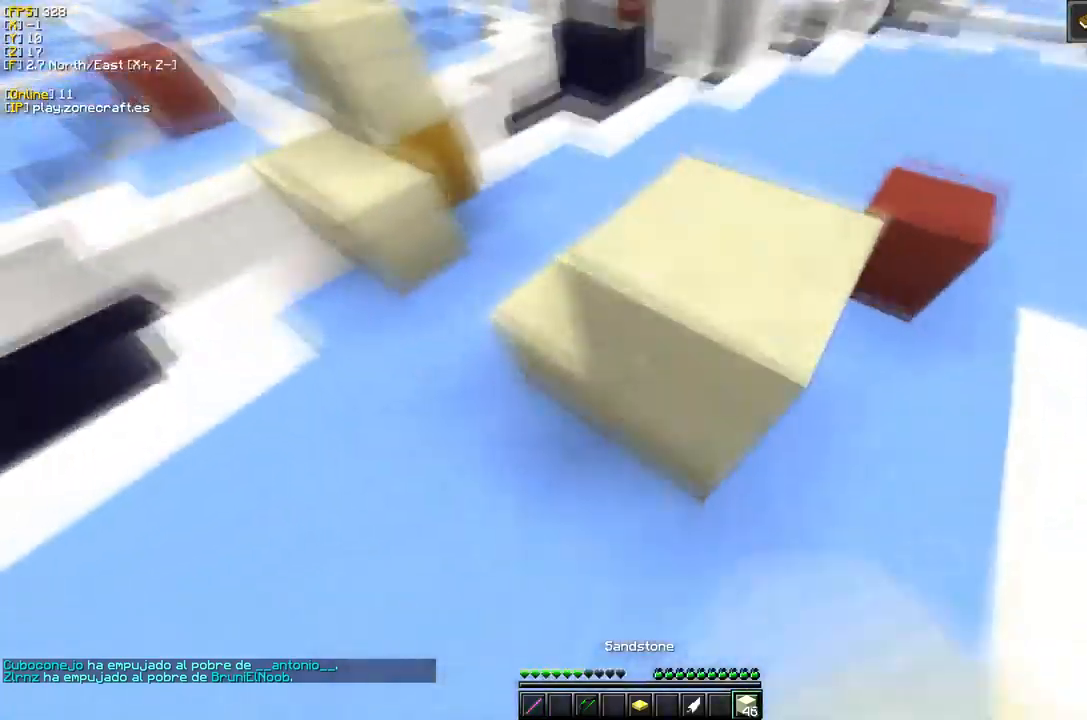
{"keys": ["s"], "mouse": ["right"], "events": [[200, "a", "up"]]}
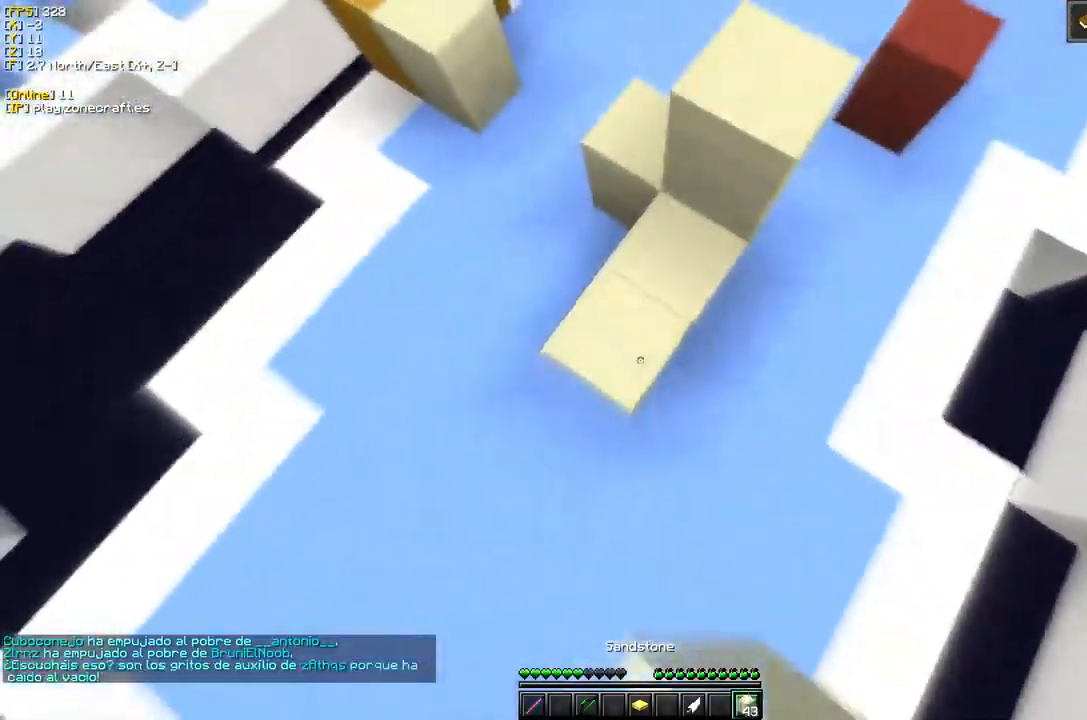
{"keys": ["d"], "mouse": [], "events": [[50, "s", "up"], [117, "mouse_right", "up"], [150, "d", "down"]]}
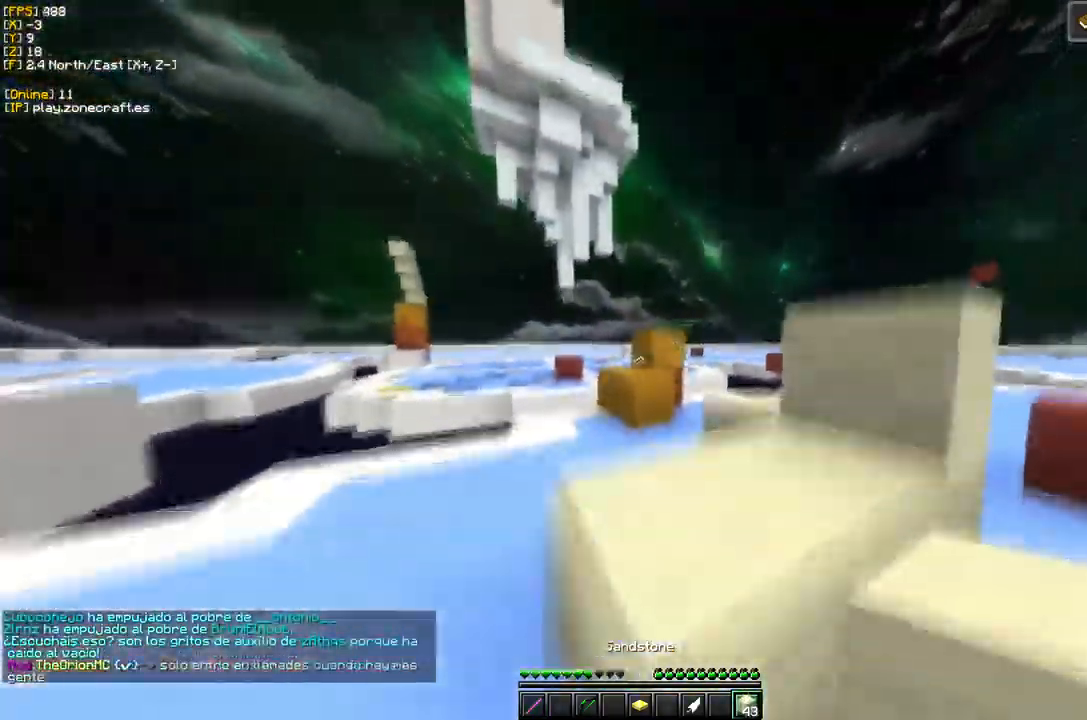
{"keys": ["d"], "mouse": [], "events": [[333, "d", "up"], [433, "d", "down"]]}
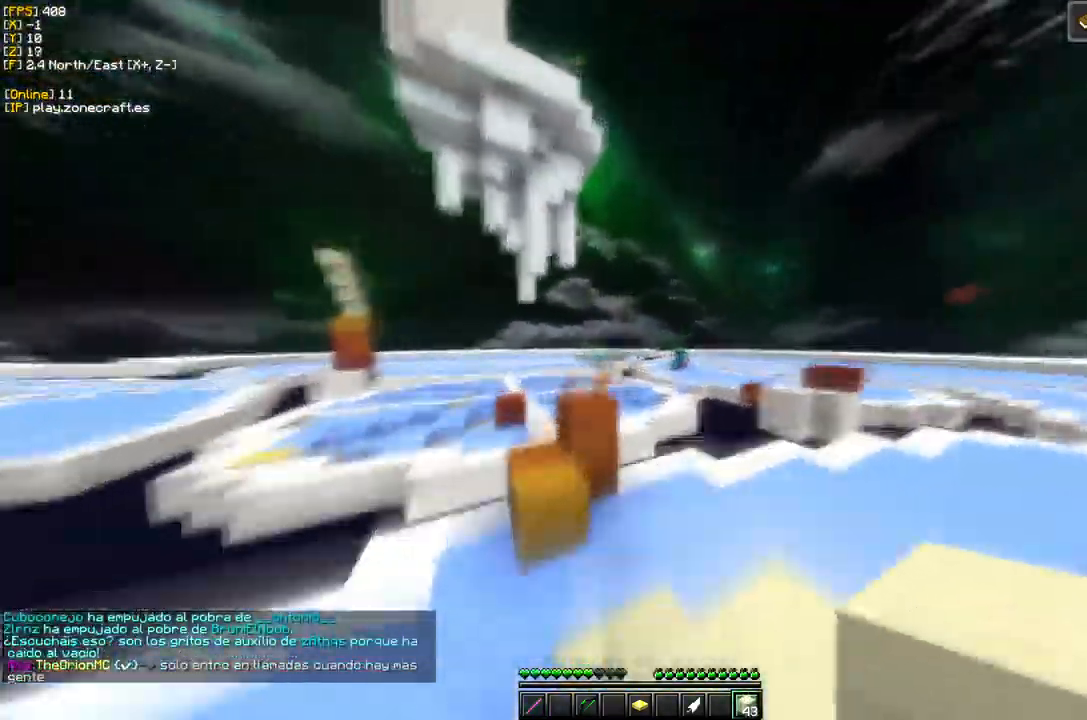
{"keys": ["d"], "mouse": [], "events": []}
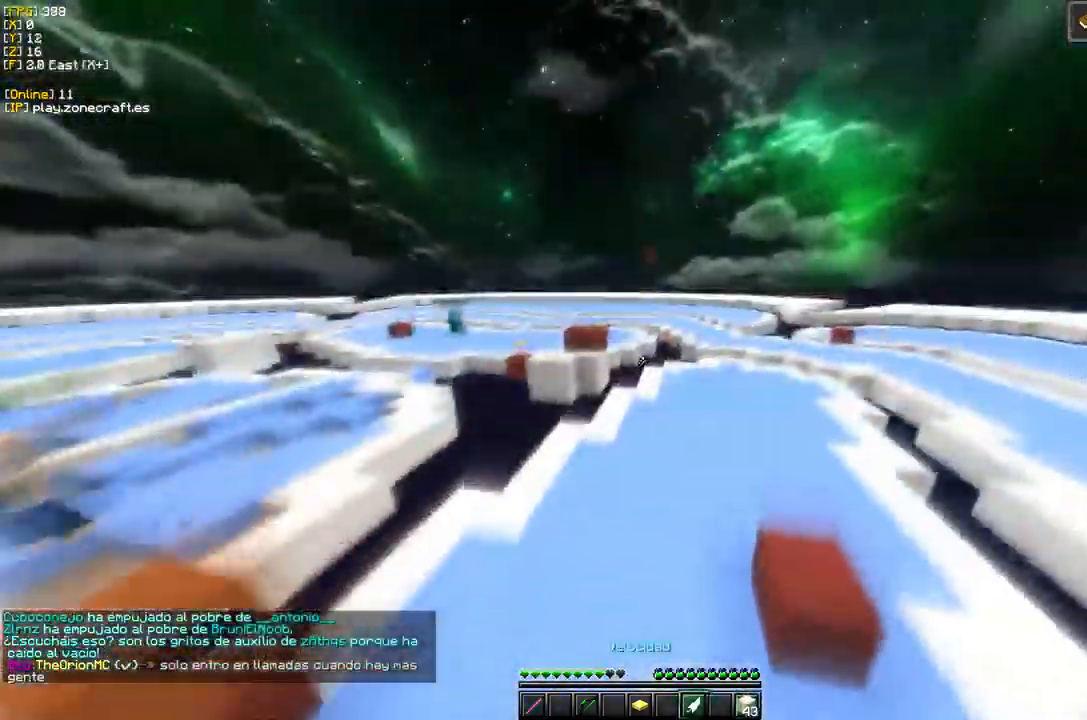
{"keys": ["d"], "mouse": [], "events": [[300, "mouse_right", "down"], [500, "mouse_right", "up"]]}
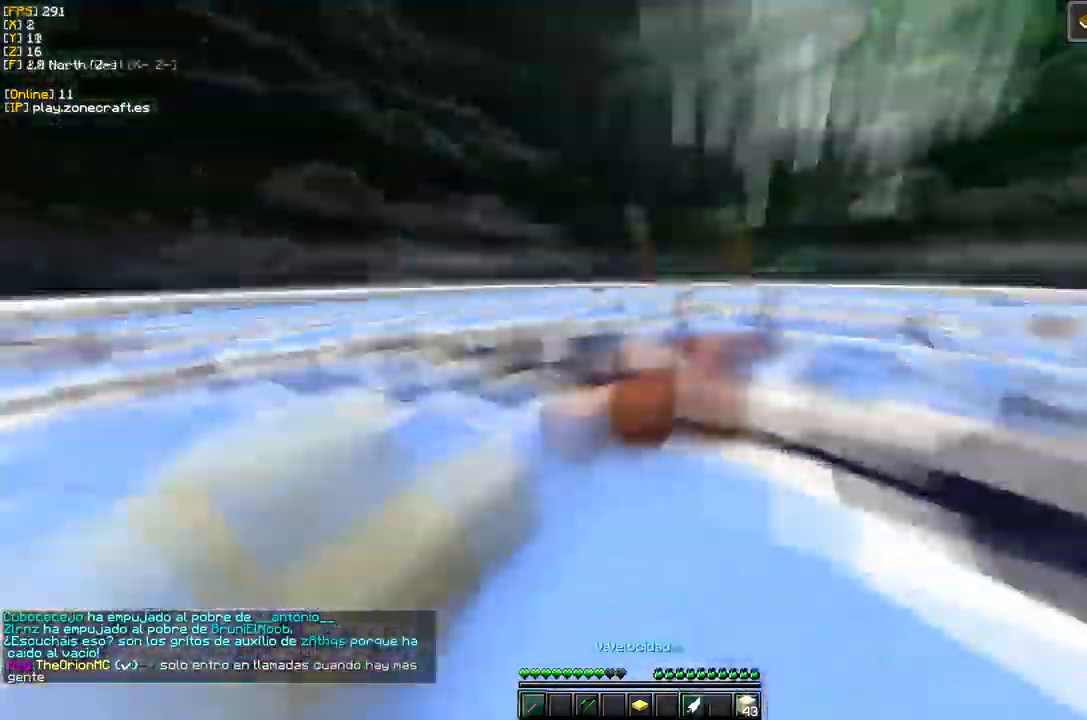
{"keys": [], "mouse": [], "events": [[233, "d", "up"]]}
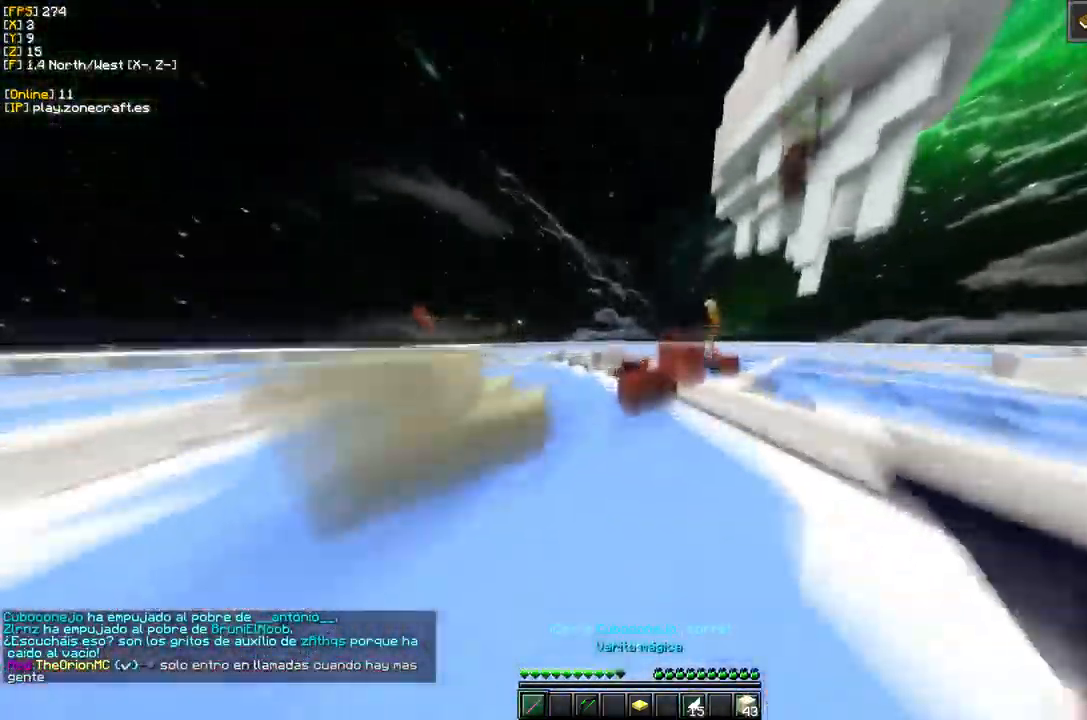
{"keys": ["a", "s"], "mouse": [], "events": [[183, "a", "down"], [500, "s", "down"]]}
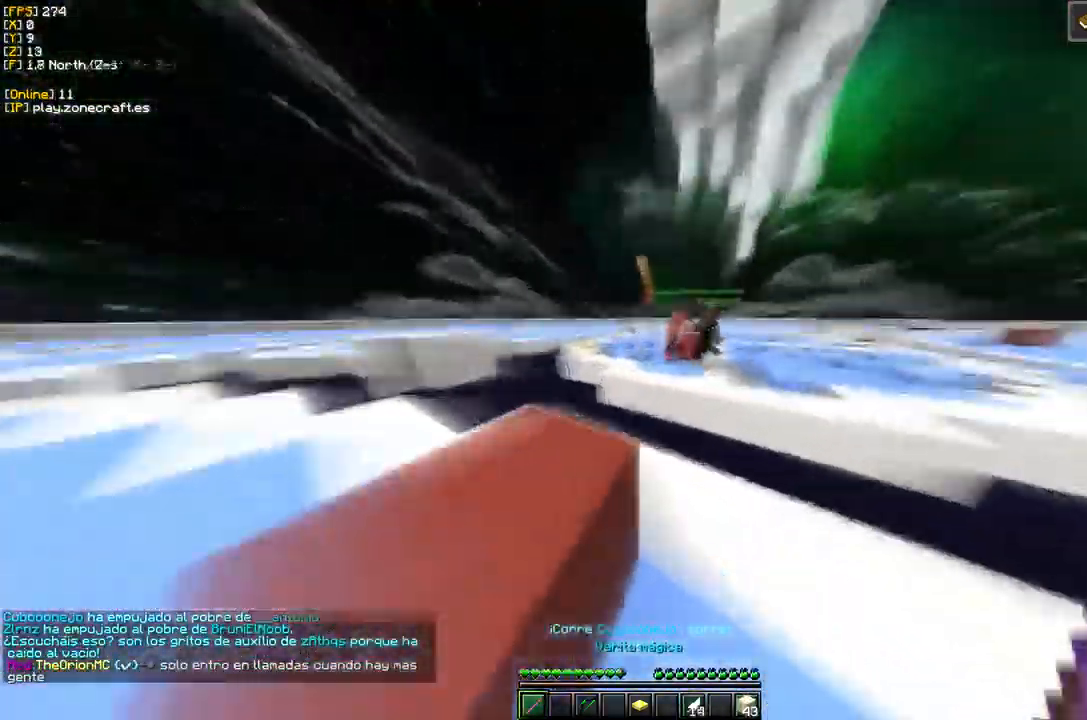
{"keys": ["a", "s"], "mouse": ["right"], "events": [[500, "mouse_right", "down"]]}
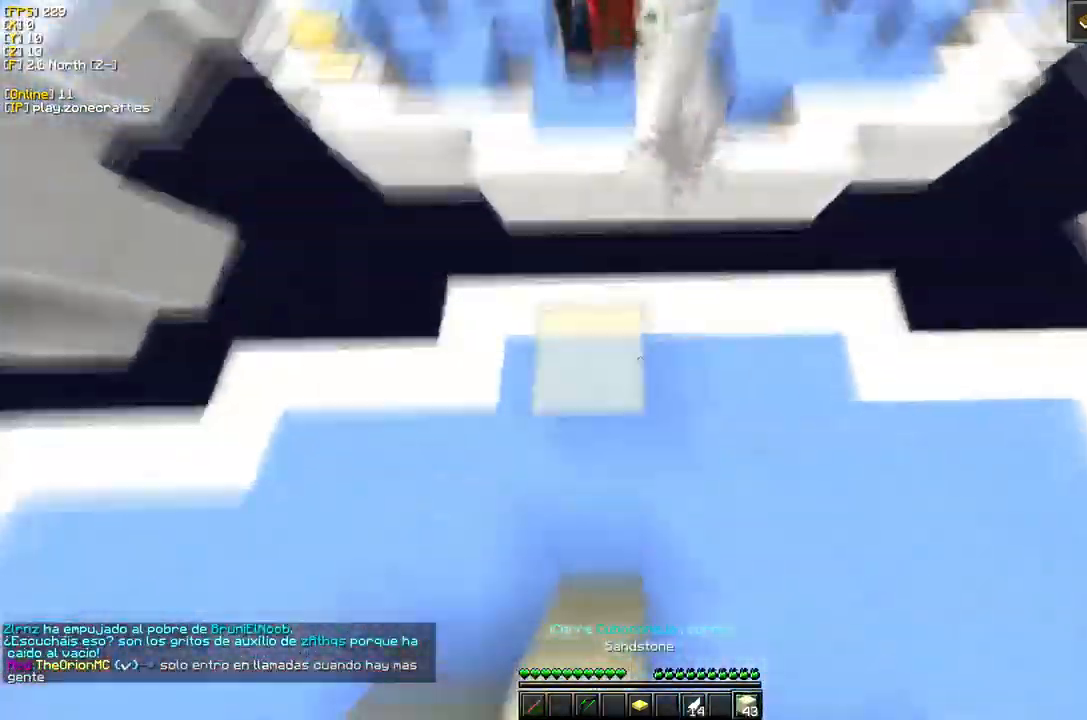
{"keys": ["a", "s"], "mouse": ["right"], "events": []}
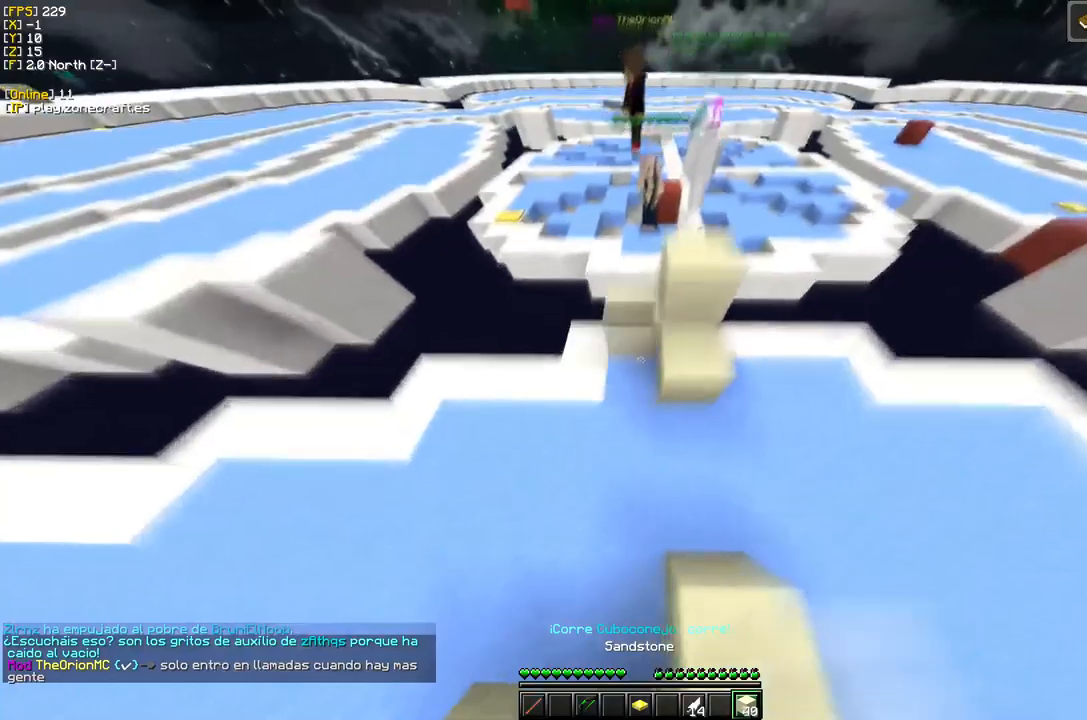
{"keys": [], "mouse": [], "events": [[17, "a", "up"], [367, "mouse_right", "up"], [367, "s", "up"]]}
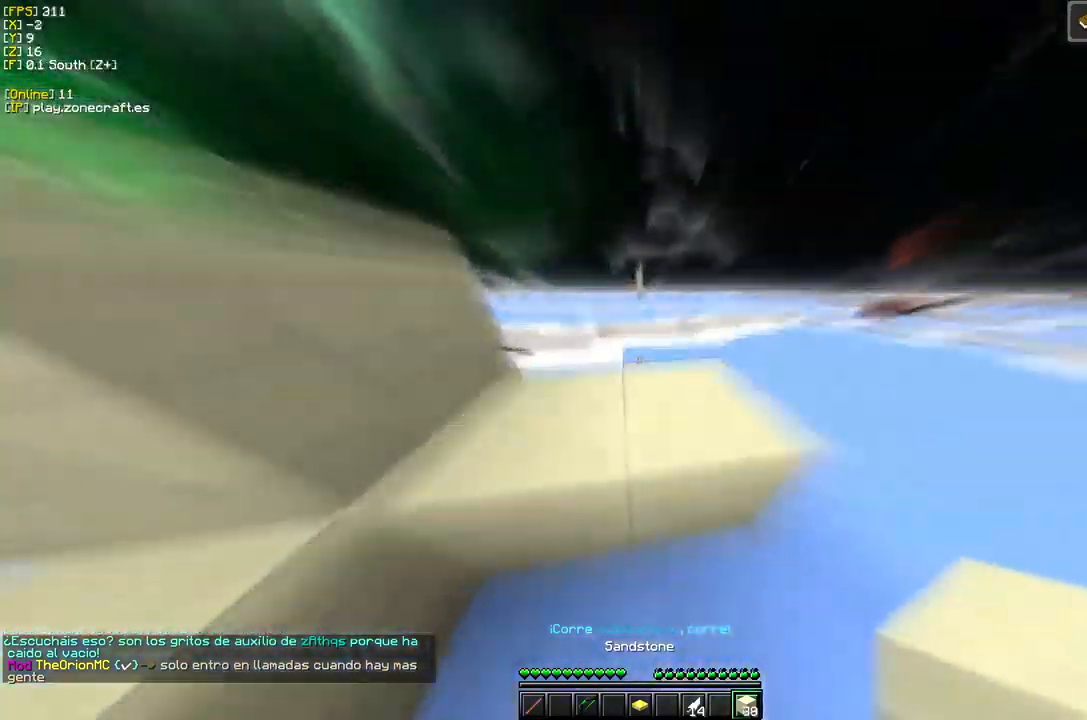
{"keys": [], "mouse": ["right"], "events": [[150, "mouse_right", "down"]]}
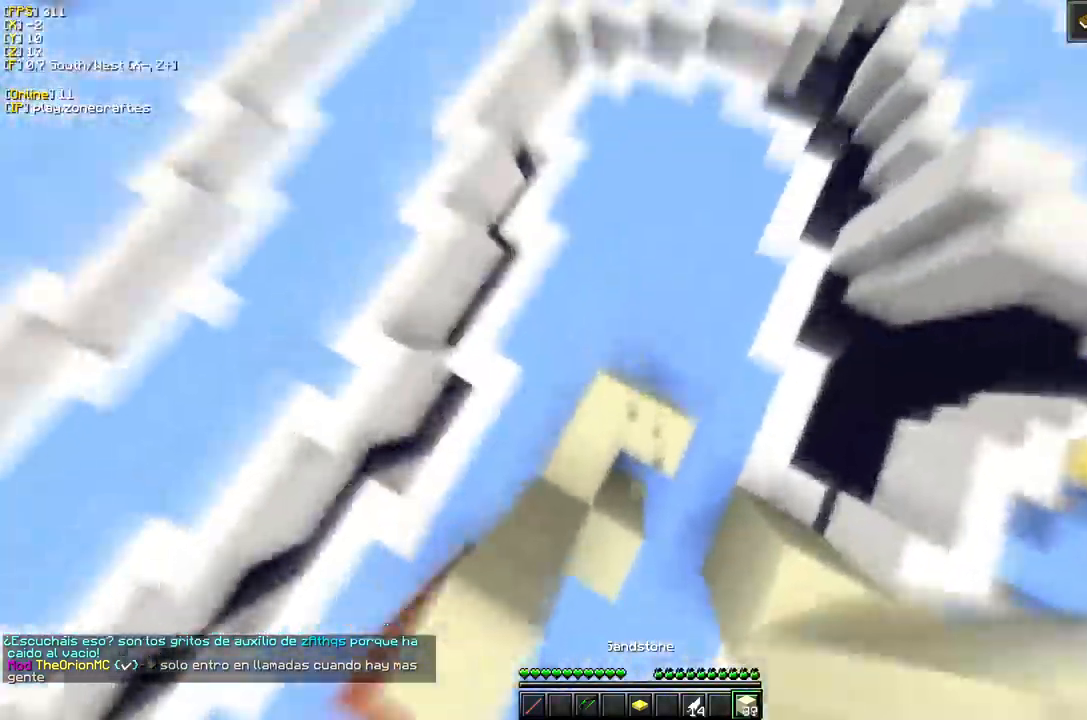
{"keys": [], "mouse": ["right"], "events": []}
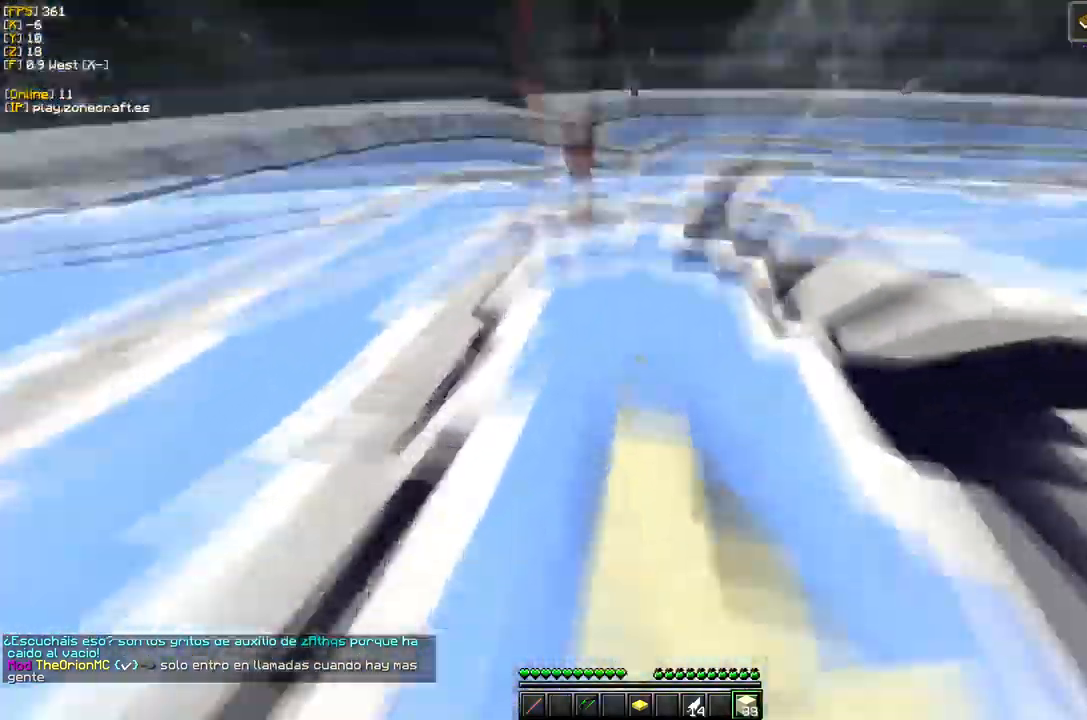
{"keys": [], "mouse": [], "events": [[34, "mouse_right", "up"], [100, "d", "down"], [434, "d", "up"]]}
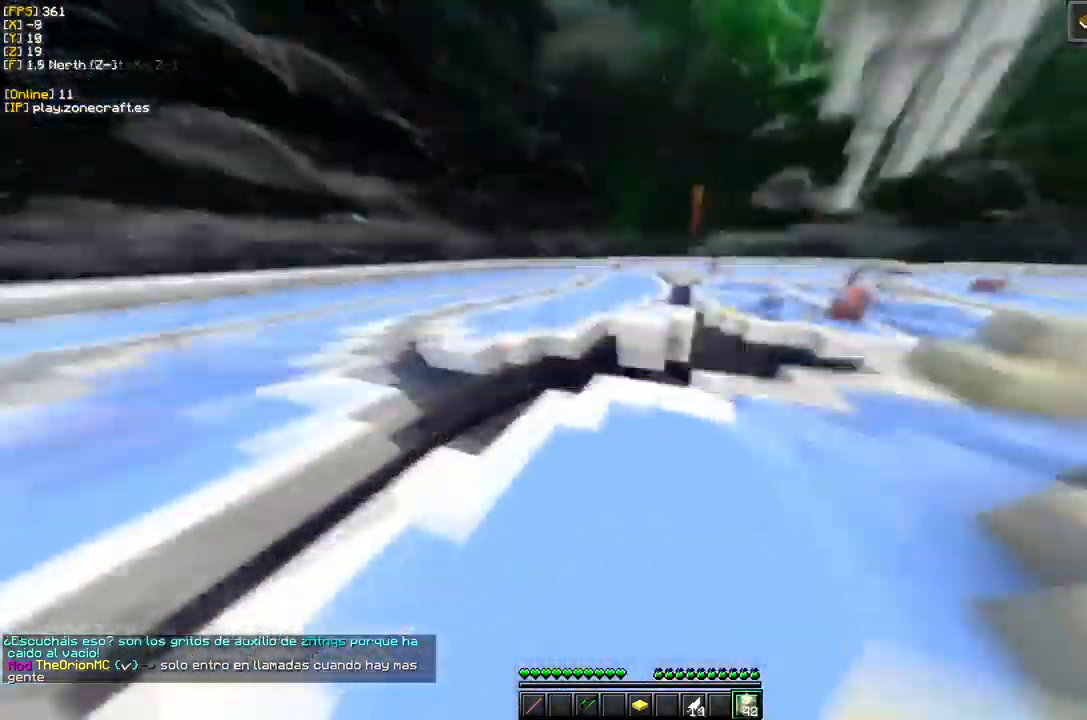
{"keys": ["d"], "mouse": [], "events": [[250, "d", "down"]]}
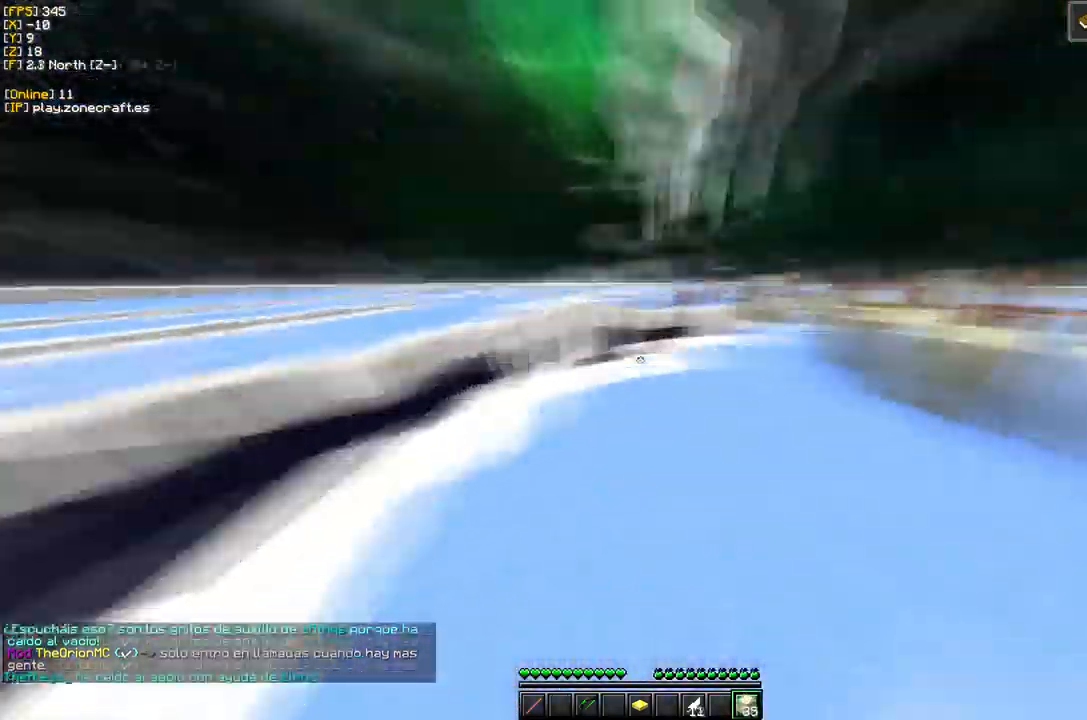
{"keys": ["d"], "mouse": [], "events": []}
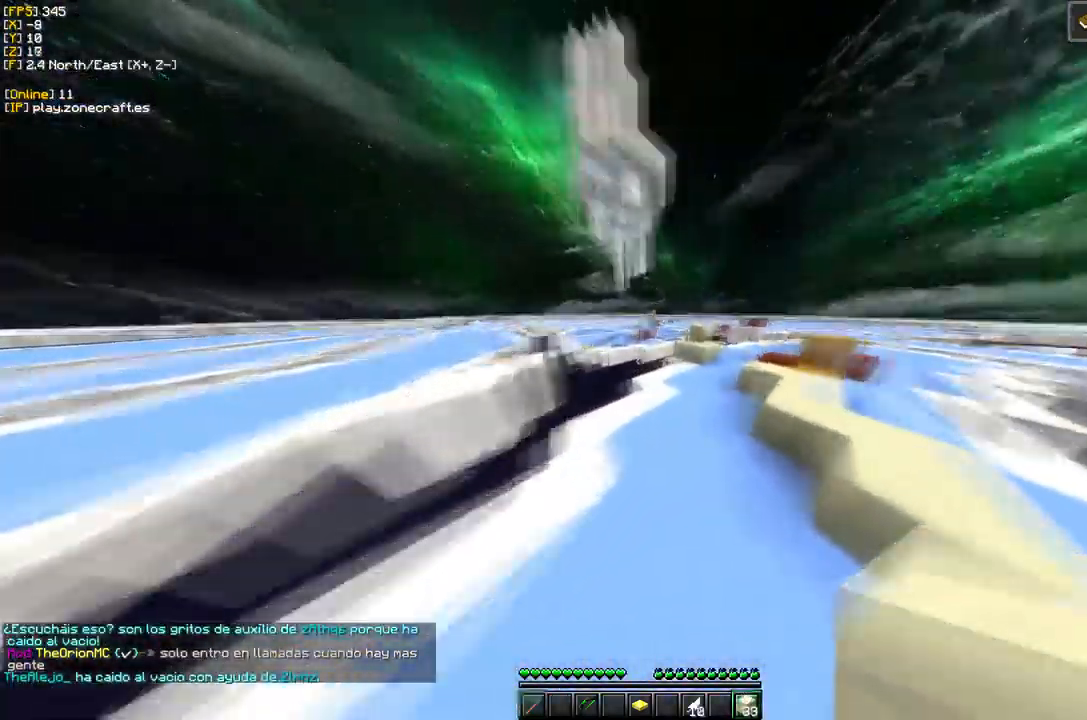
{"keys": [], "mouse": [], "events": [[467, "d", "up"]]}
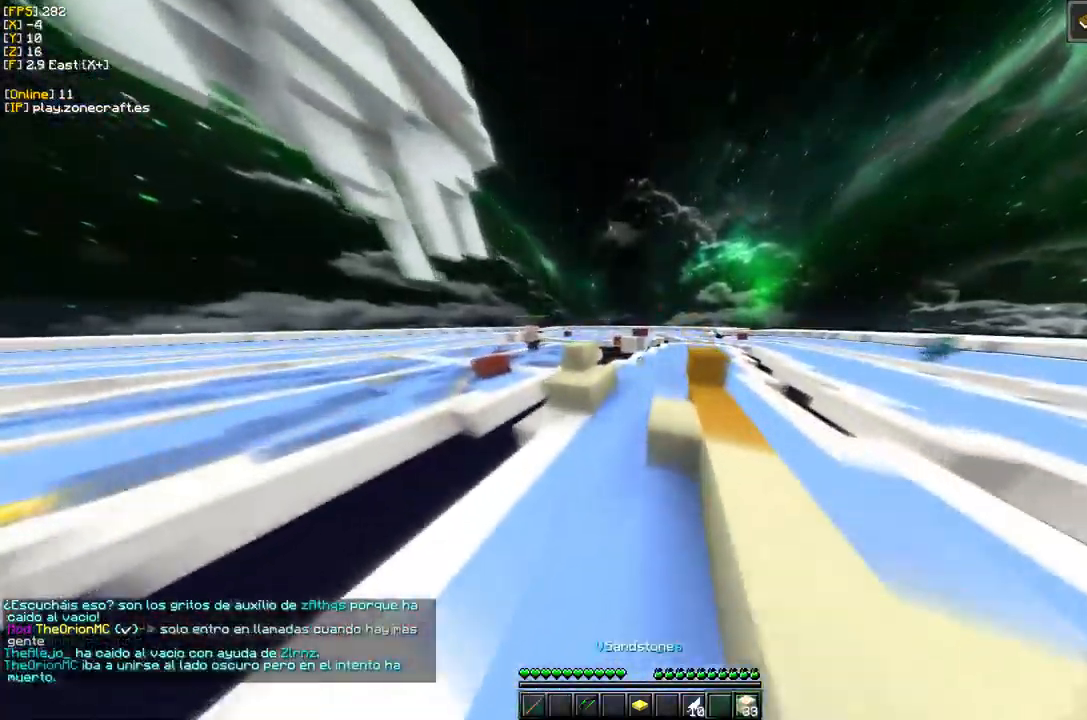
{"keys": ["d"], "mouse": [], "events": [[234, "d", "down"]]}
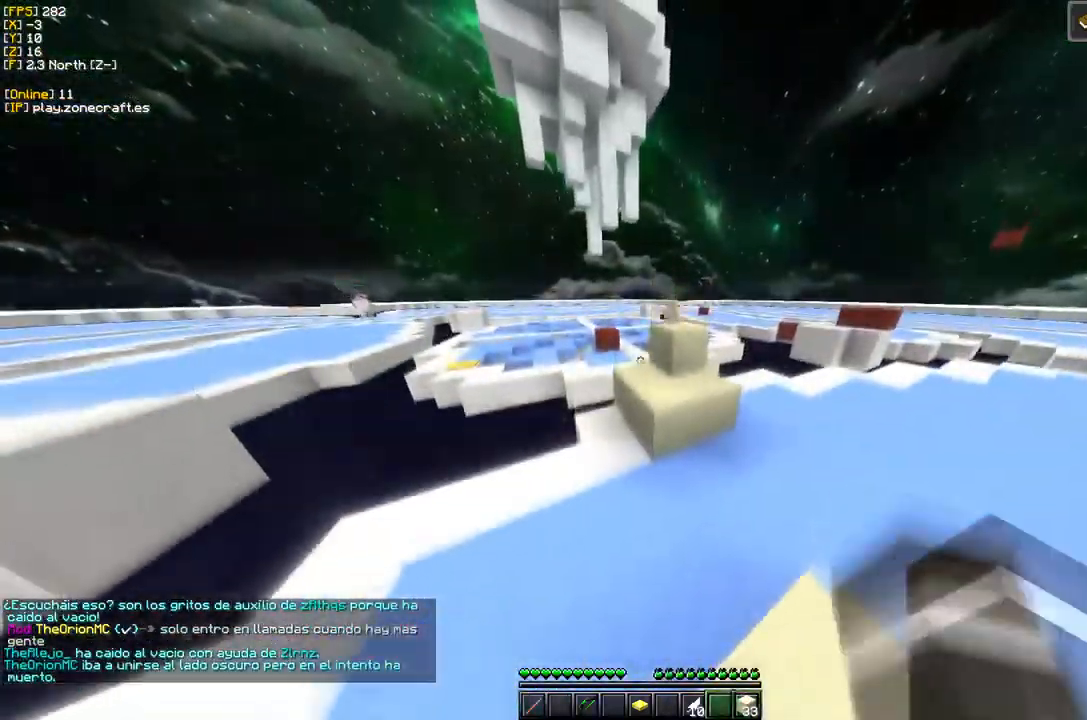
{"keys": ["d"], "mouse": [], "events": []}
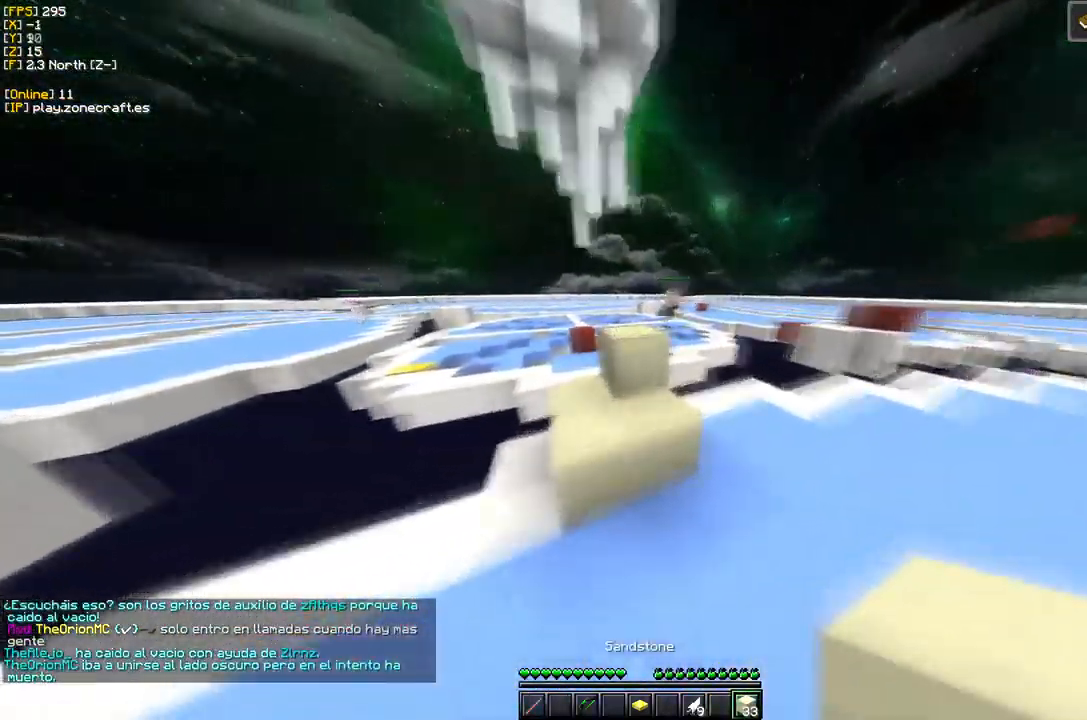
{"keys": [], "mouse": [], "events": [[34, "d", "up"]]}
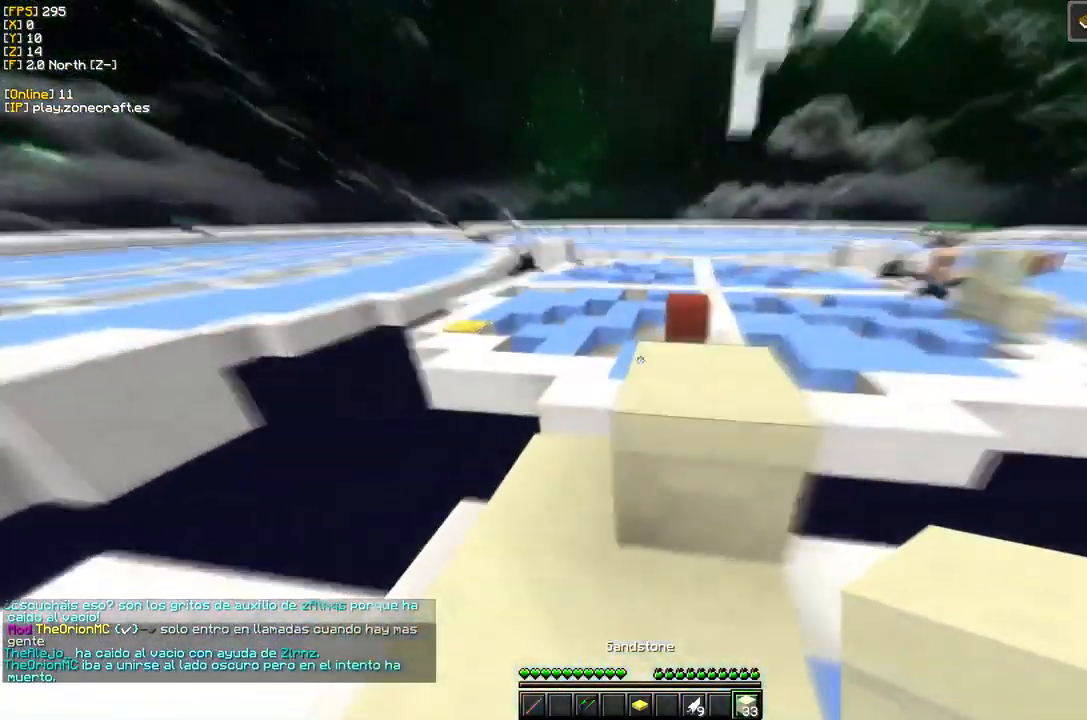
{"keys": [], "mouse": ["left"], "events": [[450, "mouse_left", "down"]]}
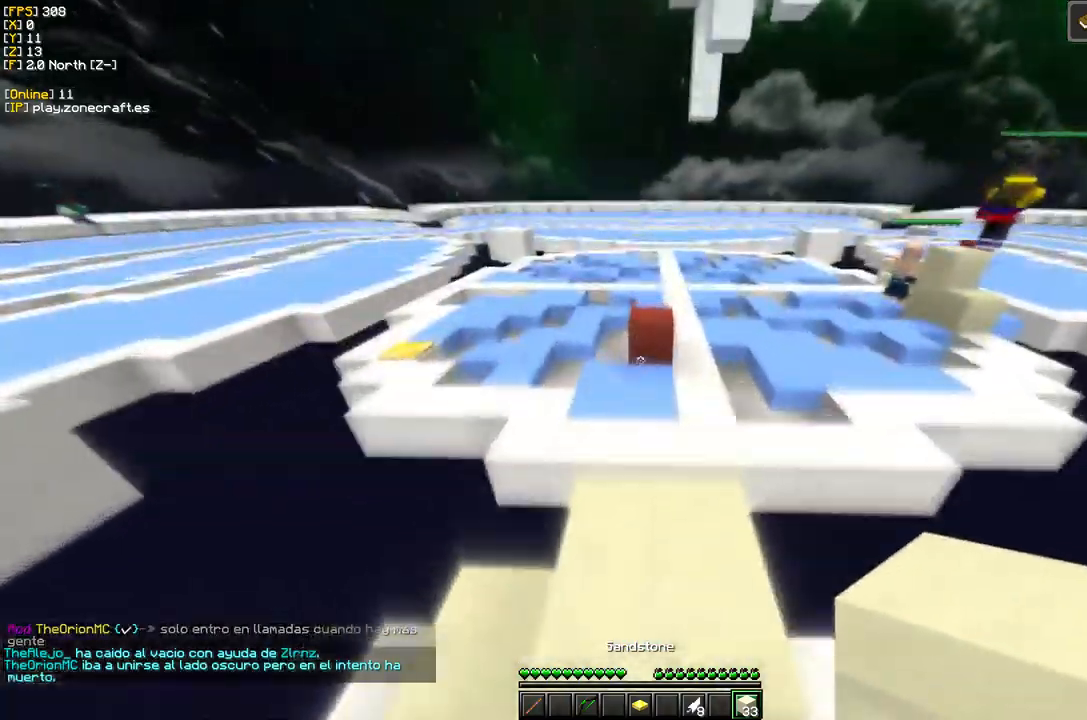
{"keys": [], "mouse": ["left"], "events": []}
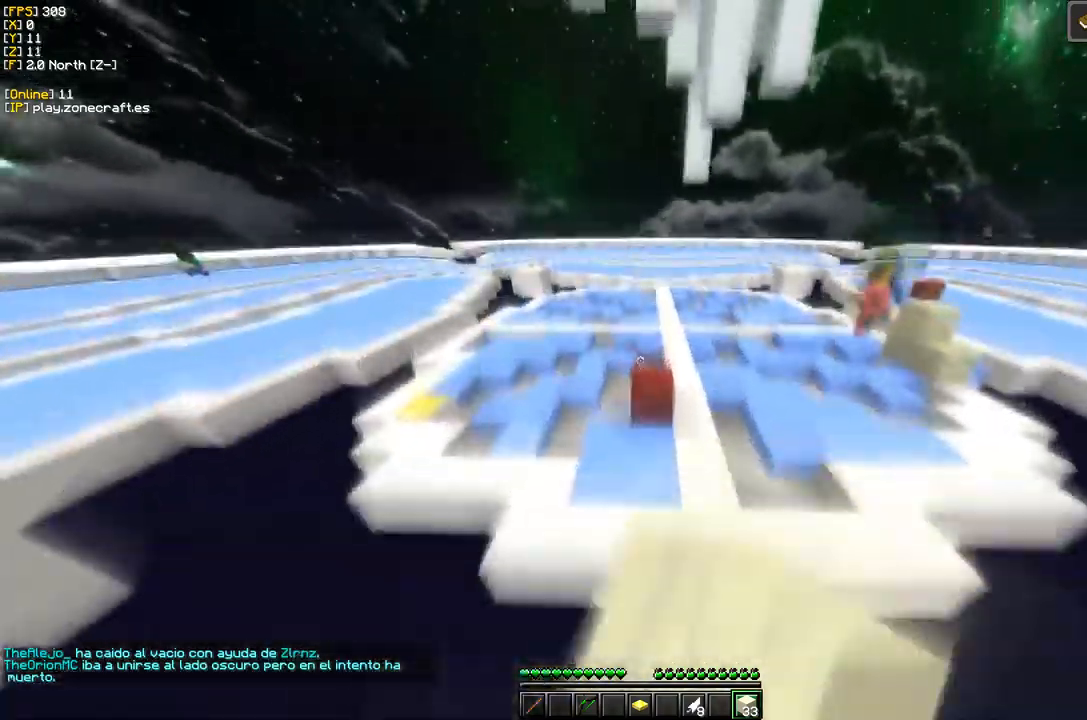
{"keys": [], "mouse": ["right"], "events": [[200, "mouse_left", "up"], [350, "mouse_right", "down"]]}
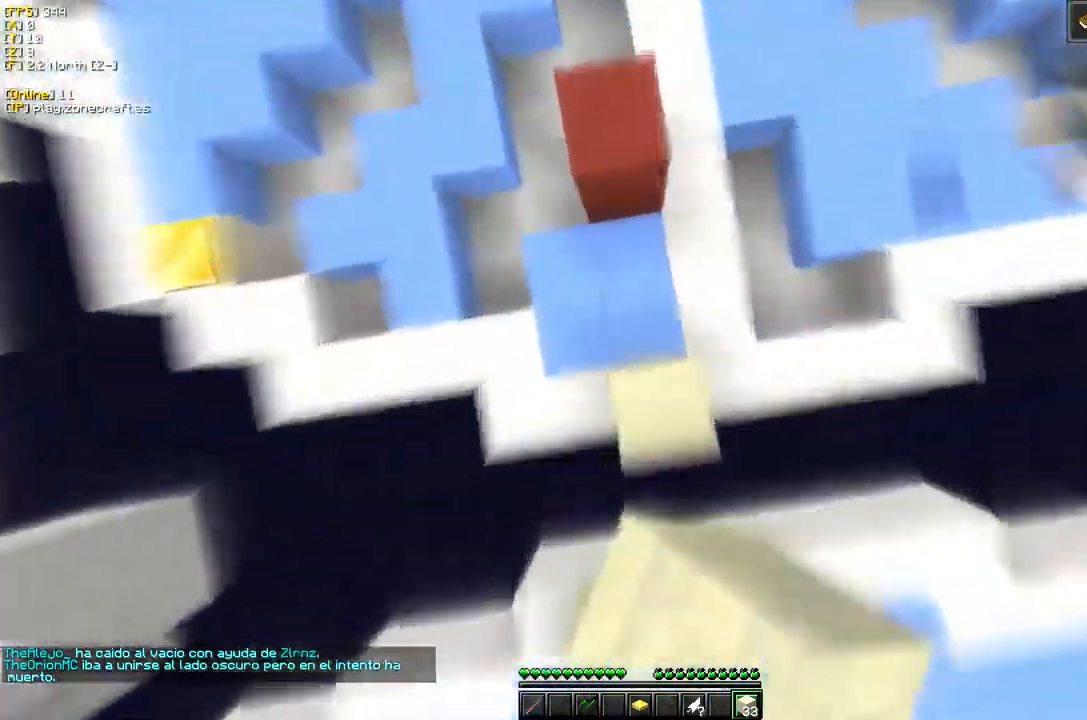
{"keys": [], "mouse": [], "events": [[367, "mouse_right", "up"]]}